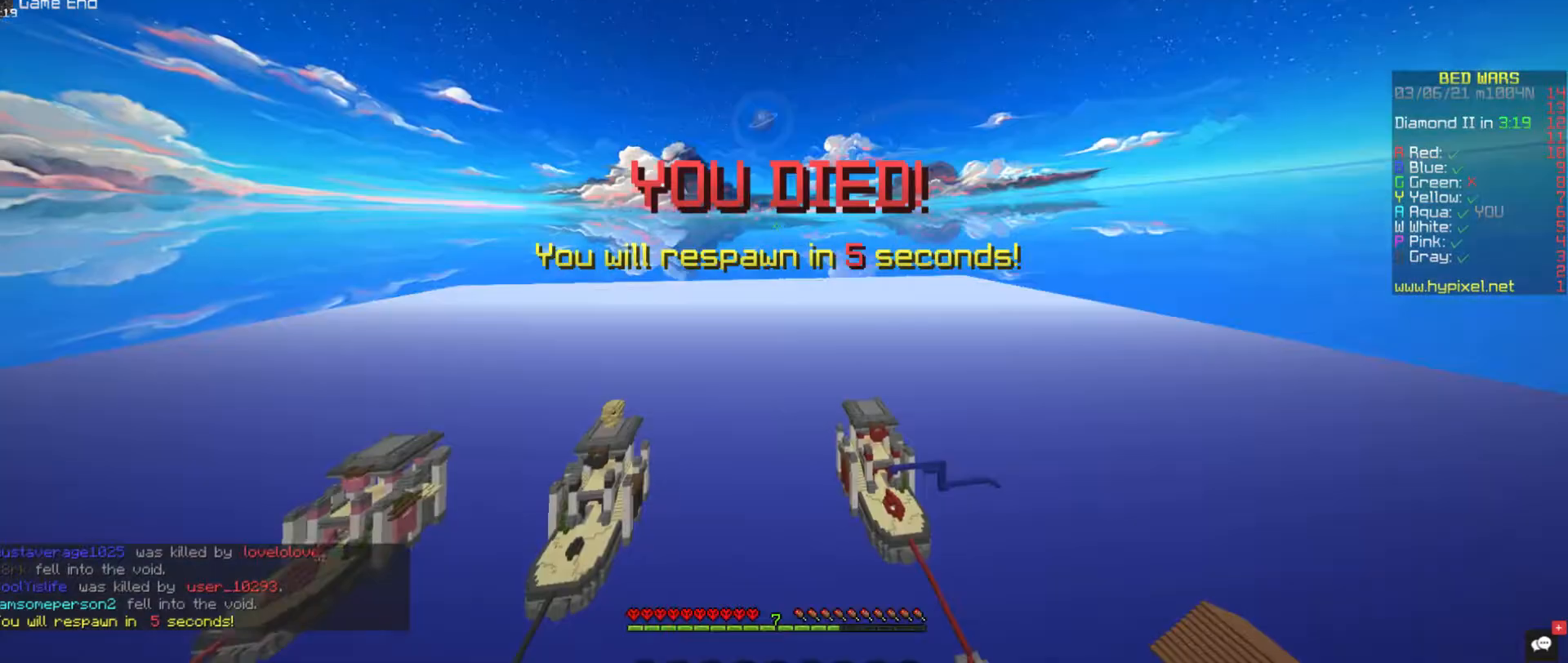
Gameplay with keyboard and mouse; each line is a JSON object with the keys and mouse buttons held at the frame after it. "events" lists presses ("down") and releases ("up") of "a", "d", "s", "space", "w", "mouse_left" and "mouse_right" between this image and that frame as [ms after this image, input, new state], when the widget could be followed in between. "mouse_left", "mouse_right" = the "left", "right" buttons of the "mouse" list. No other keys are recorded. Fast repeated clicks can show as one long hold. Mouse movement is not recorded.
{"keys": [], "mouse": [], "events": []}
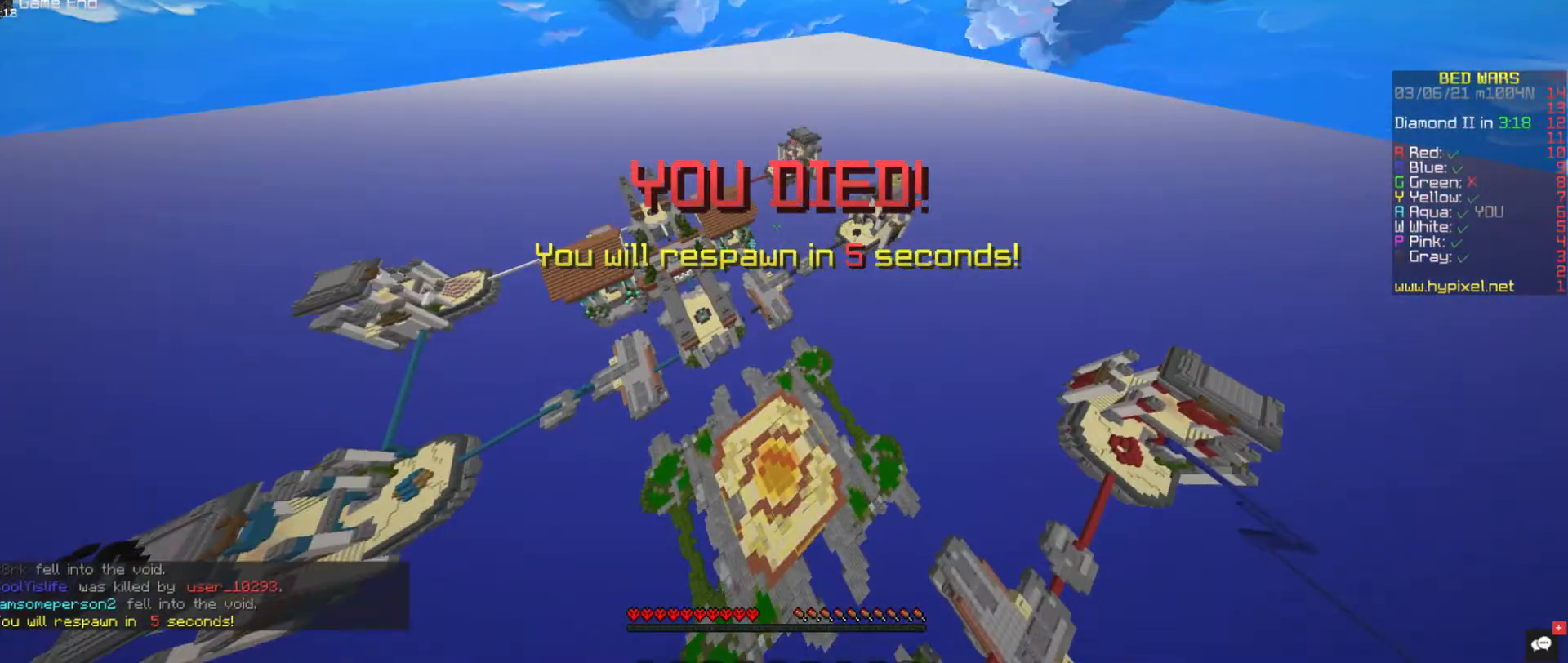
{"keys": [], "mouse": [], "events": []}
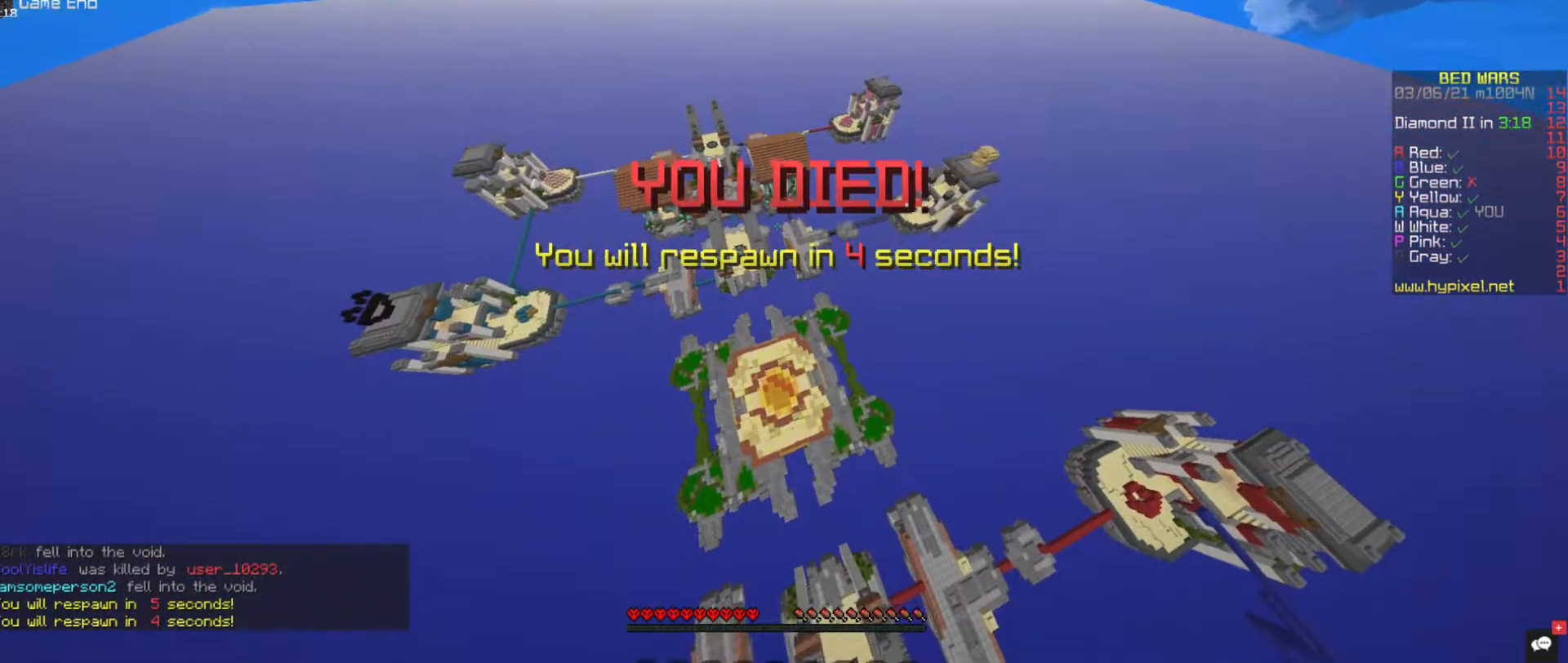
{"keys": [], "mouse": [], "events": []}
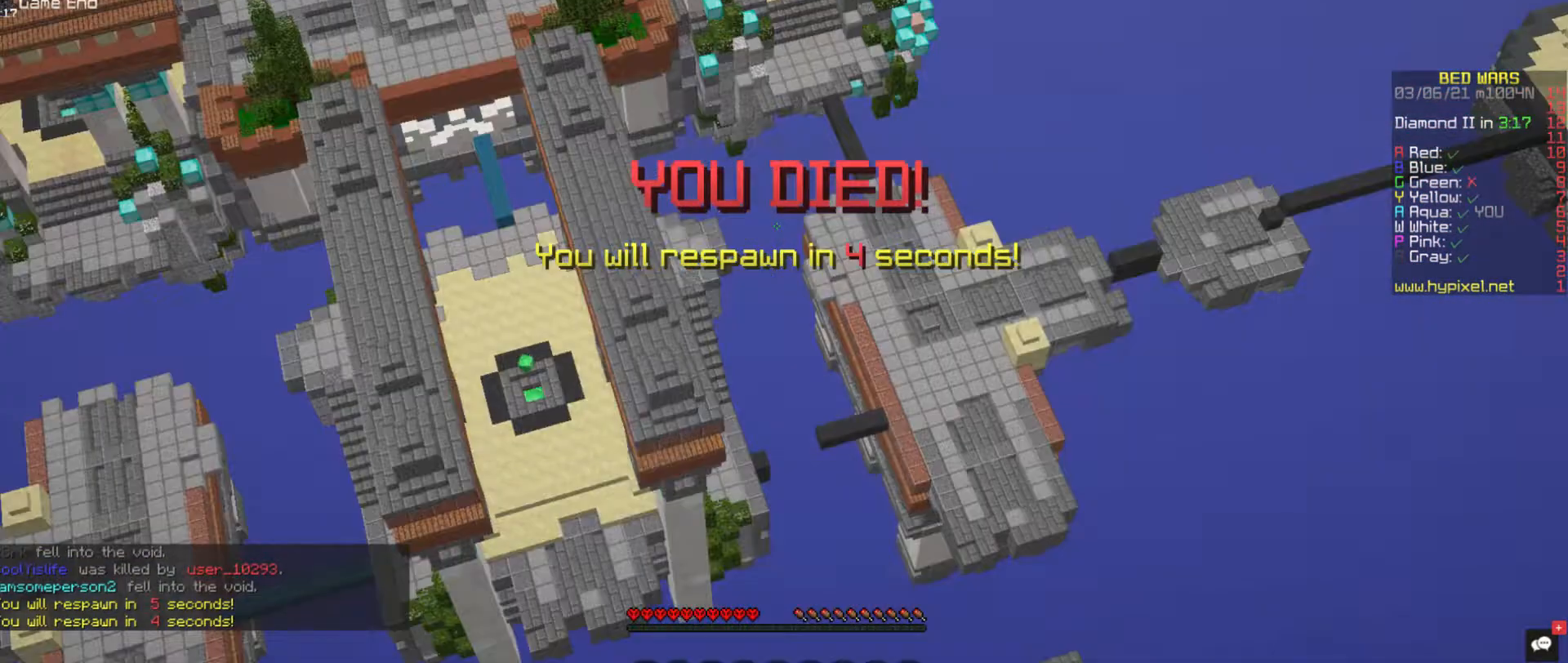
{"keys": [], "mouse": [], "events": []}
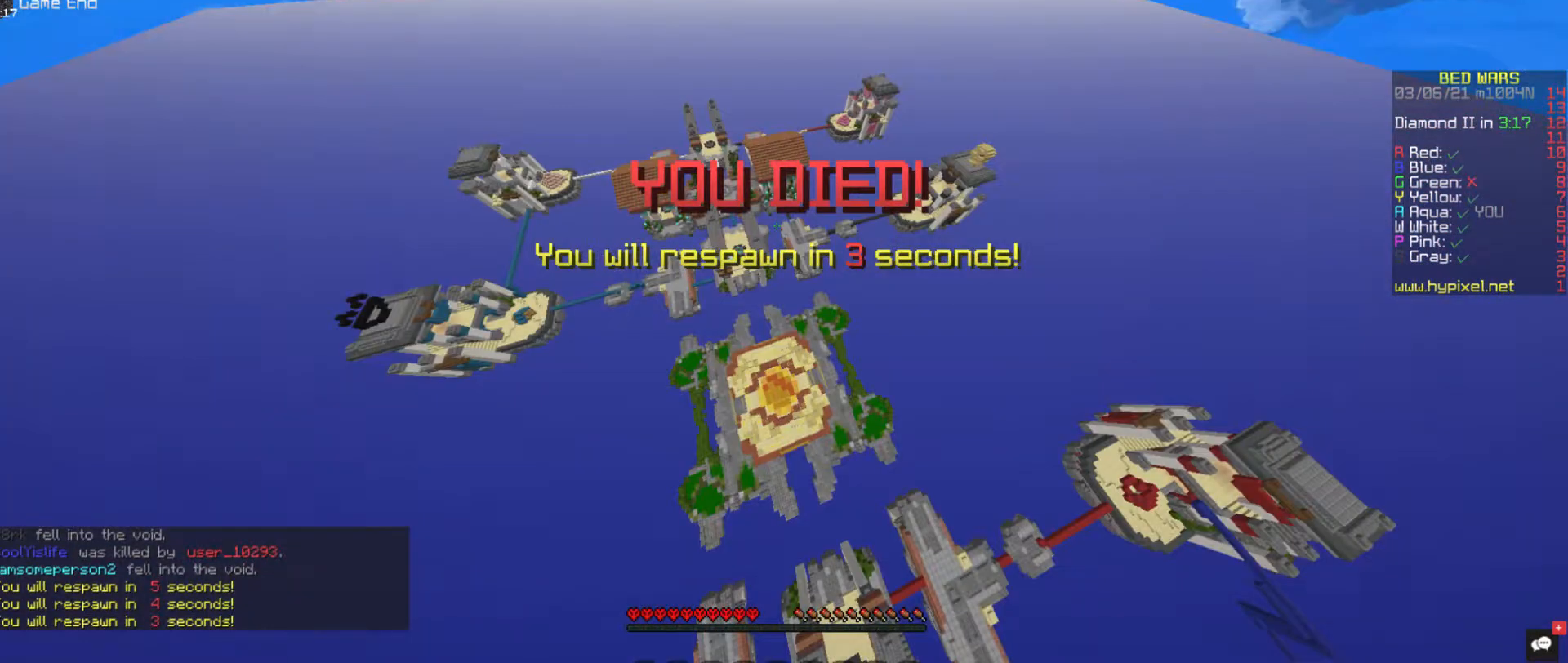
{"keys": [], "mouse": [], "events": []}
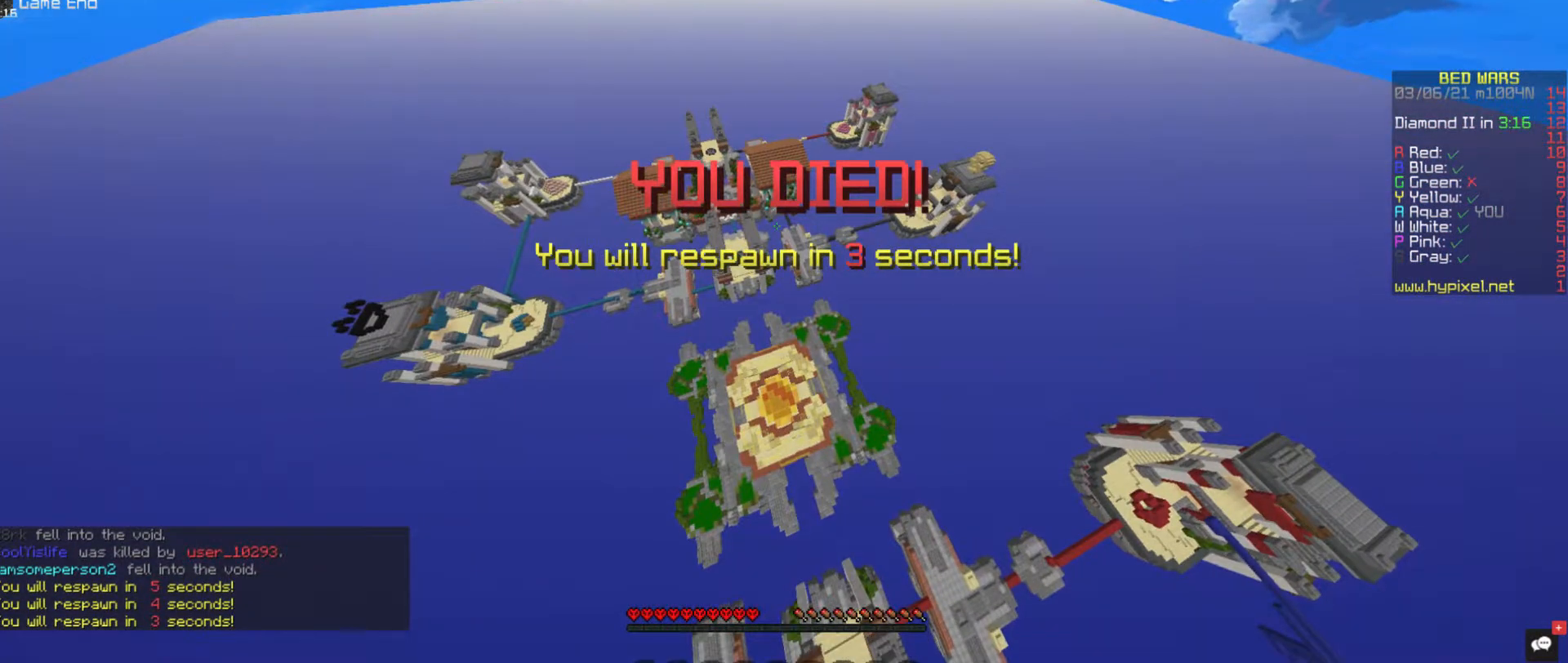
{"keys": [], "mouse": [], "events": []}
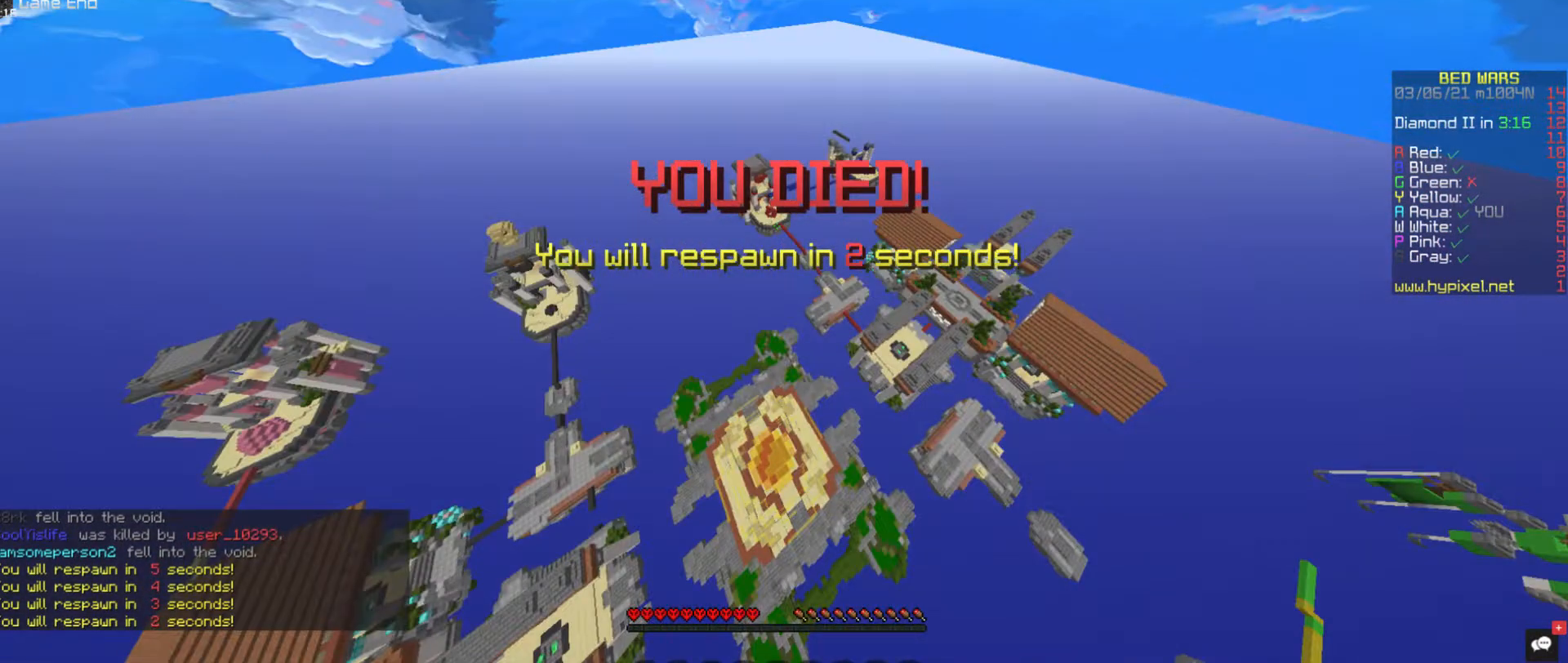
{"keys": [], "mouse": [], "events": []}
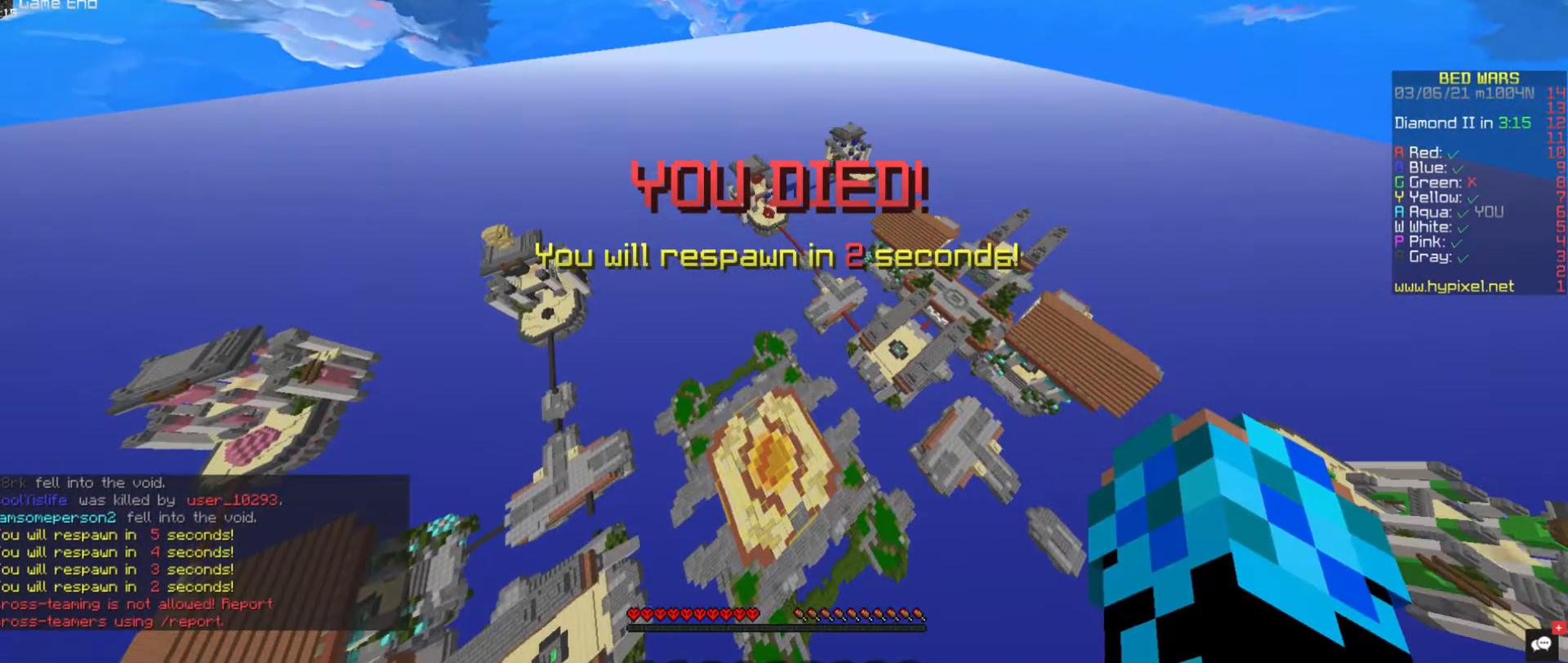
{"keys": [], "mouse": [], "events": [[219, "s", "down"], [471, "s", "up"]]}
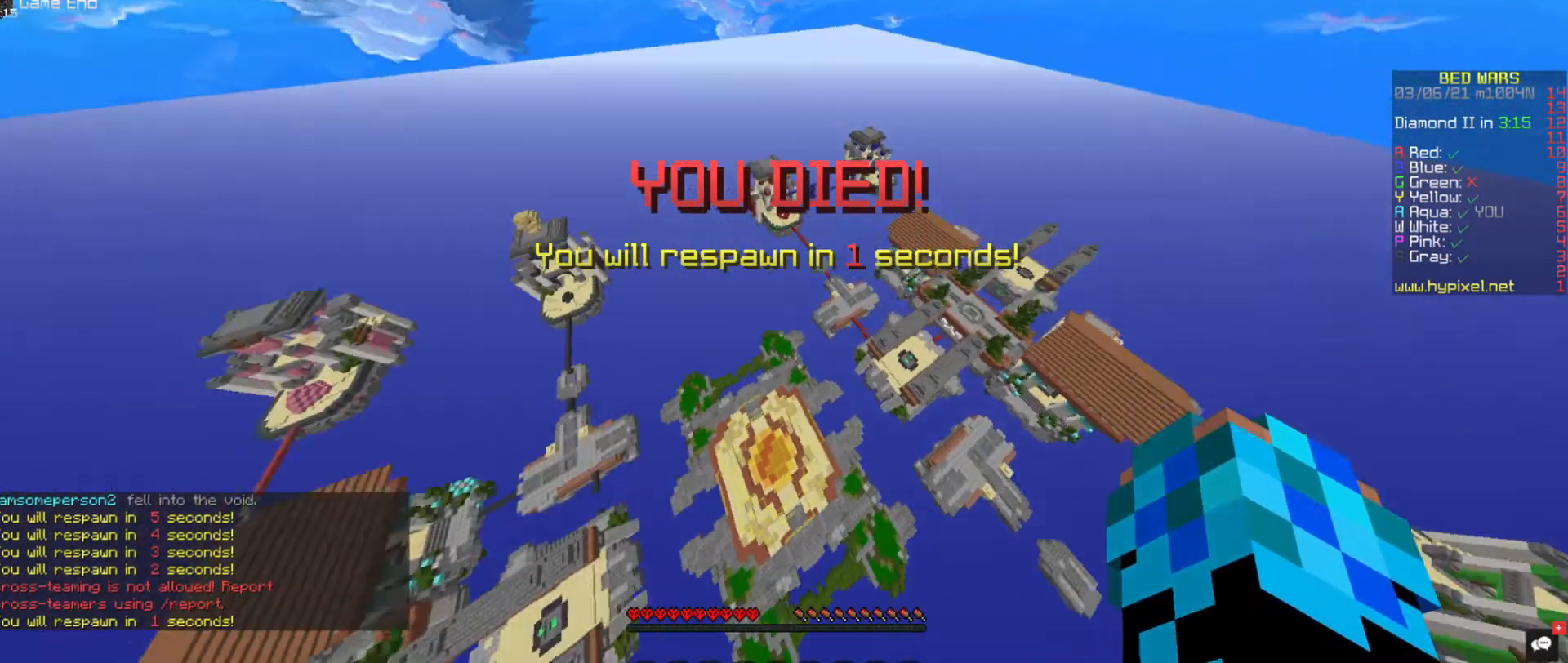
{"keys": [], "mouse": [], "events": []}
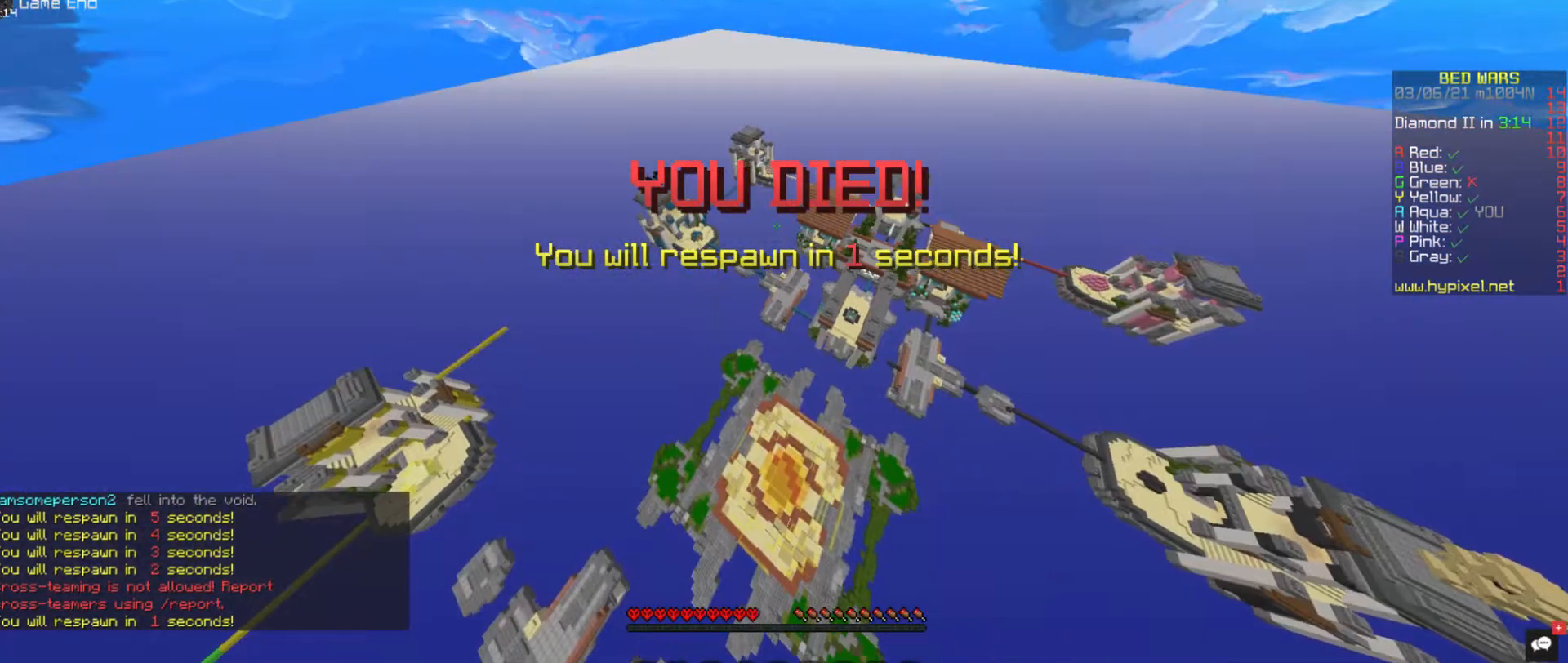
{"keys": ["s"], "mouse": [], "events": [[404, "s", "down"]]}
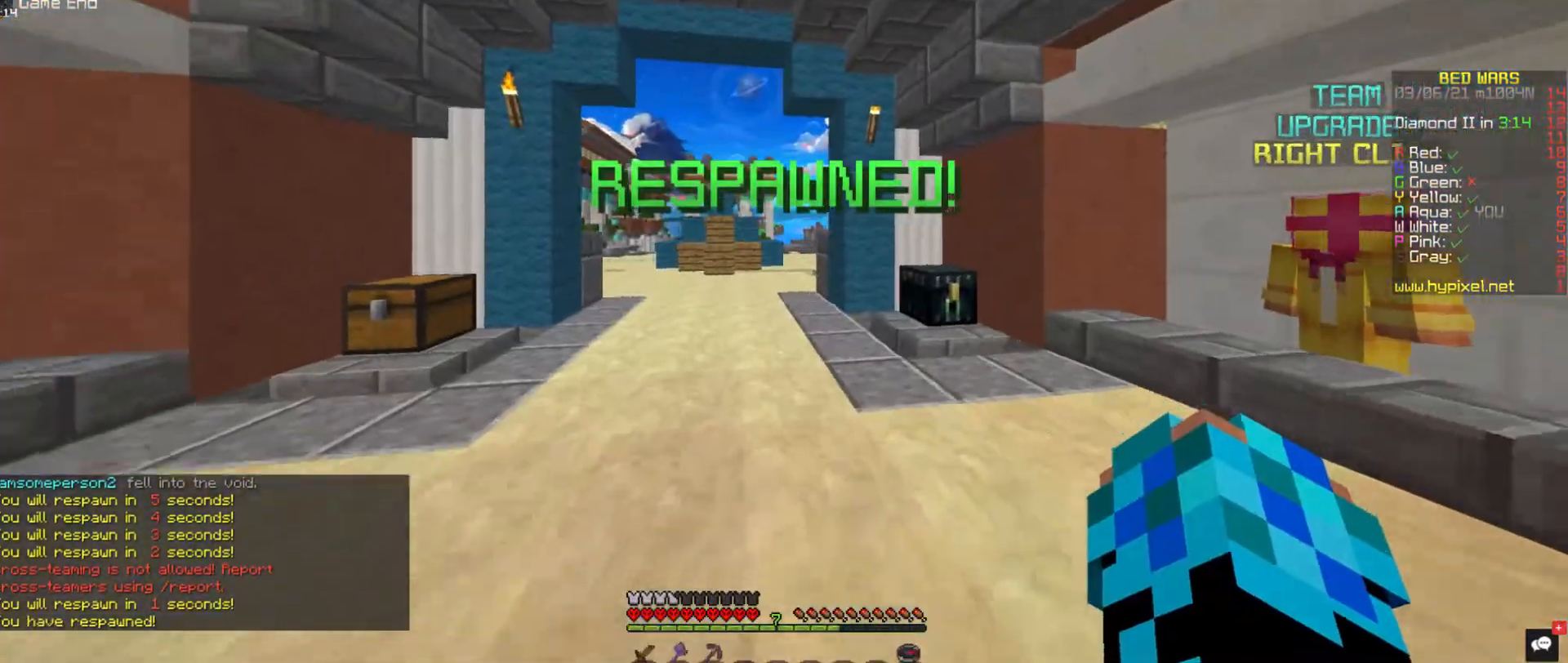
{"keys": ["d", "w"], "mouse": [], "events": [[236, "d", "down"], [354, "s", "up"], [388, "w", "down"]]}
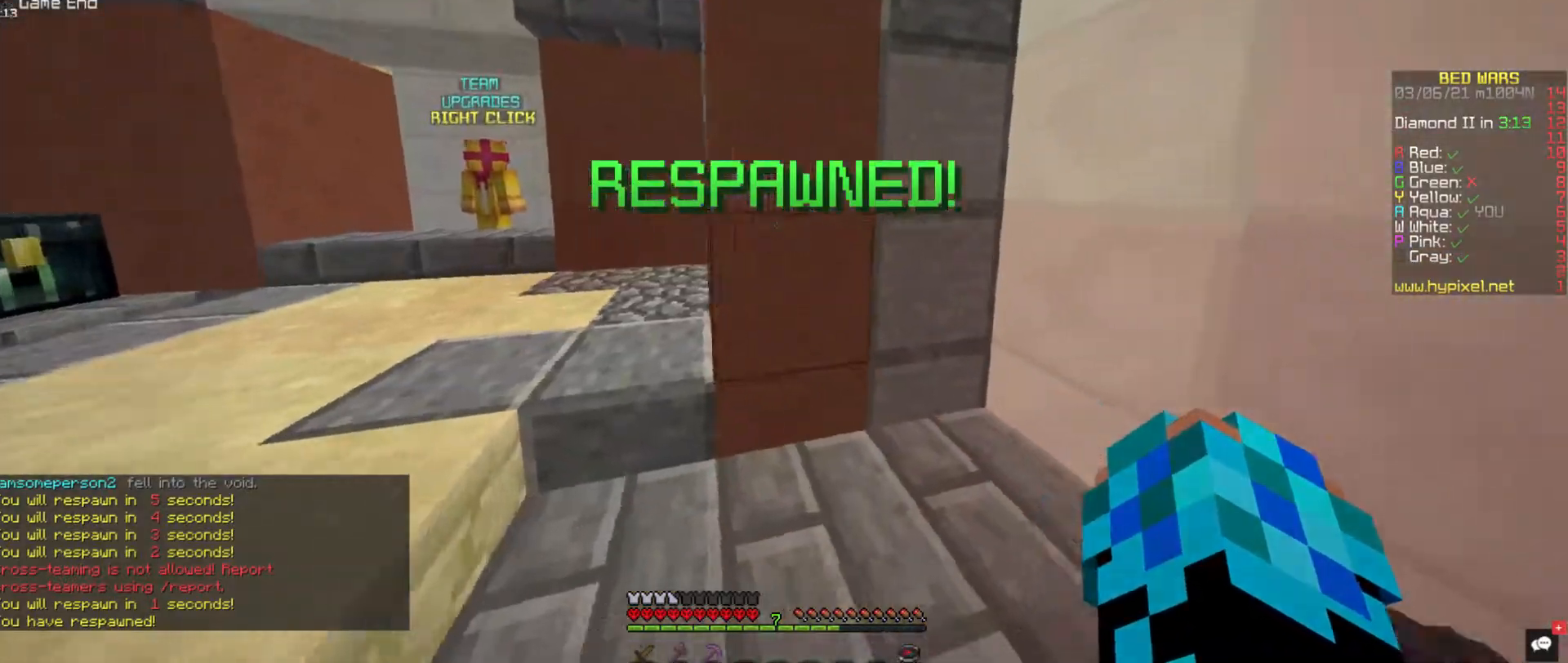
{"keys": ["w"], "mouse": [], "events": [[202, "d", "up"], [202, "w", "up"], [387, "w", "down"]]}
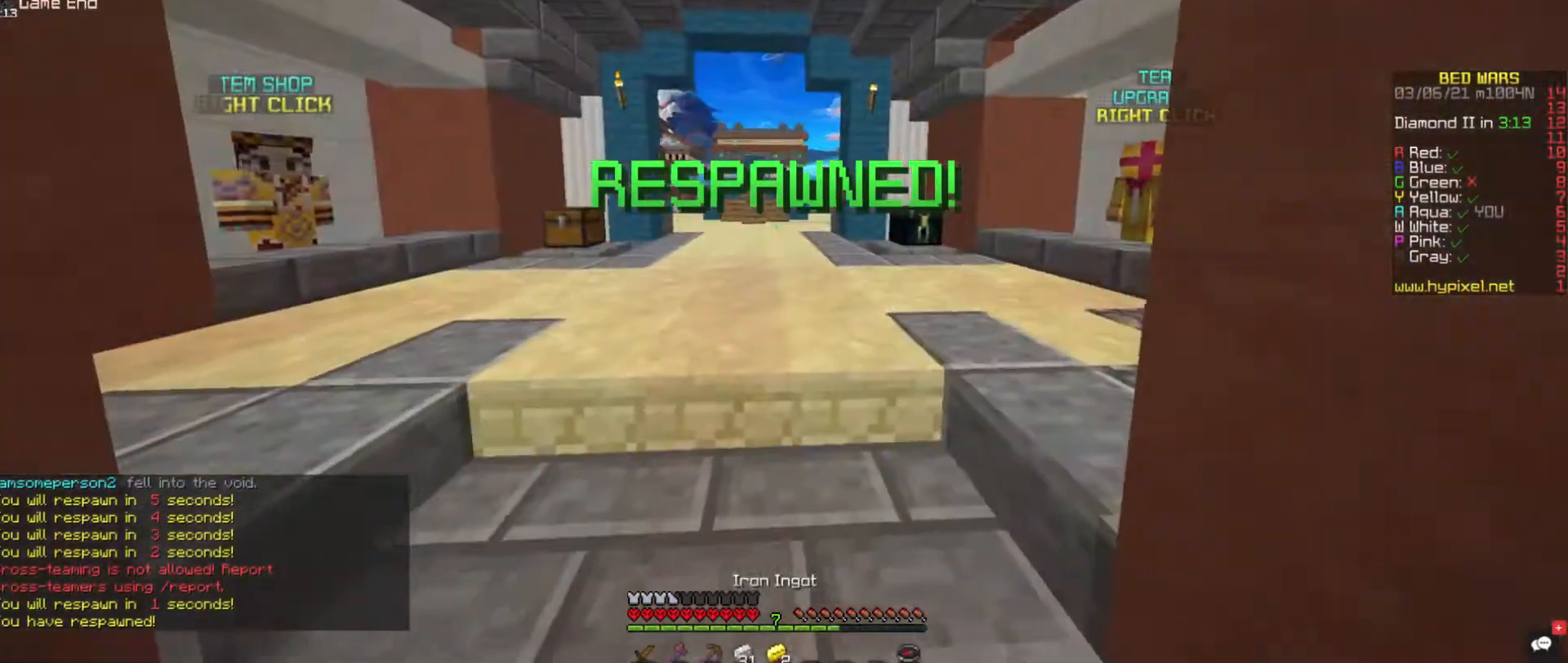
{"keys": ["w"], "mouse": [], "events": []}
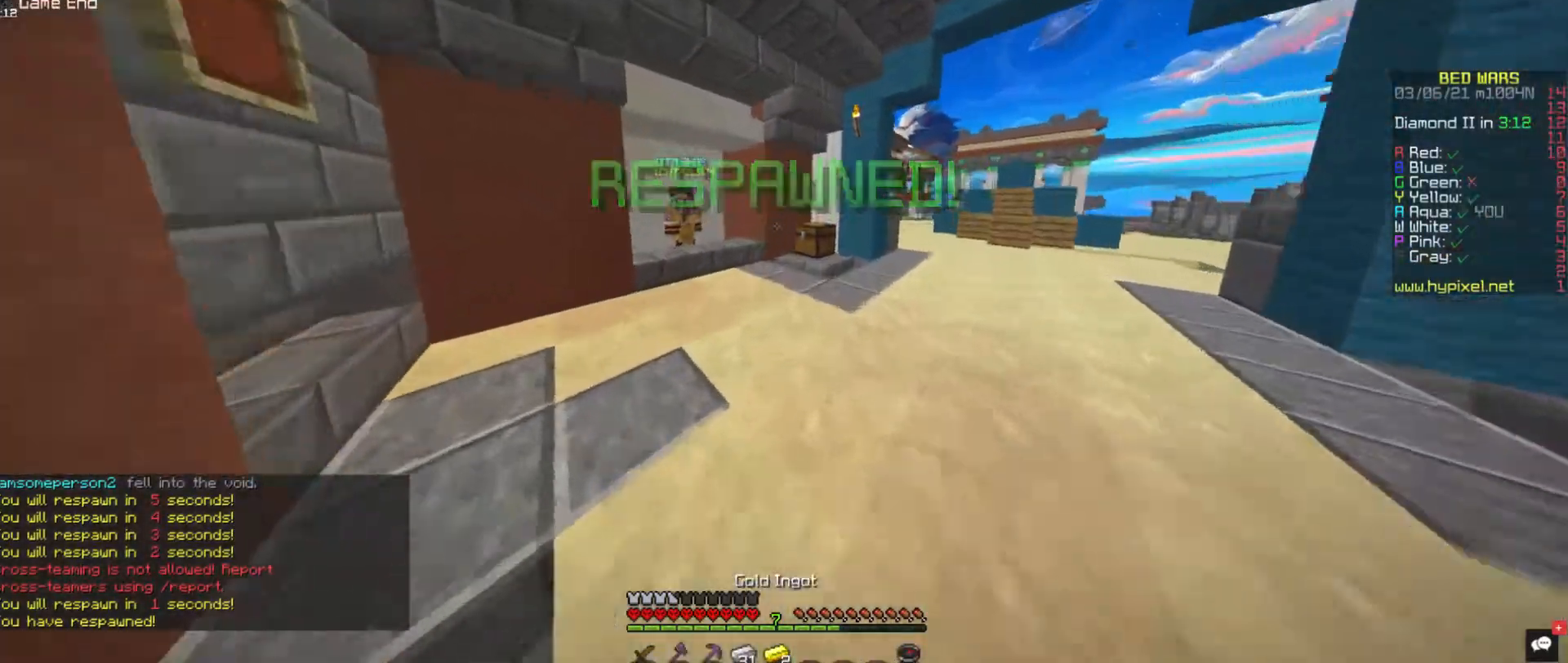
{"keys": ["w"], "mouse": [], "events": []}
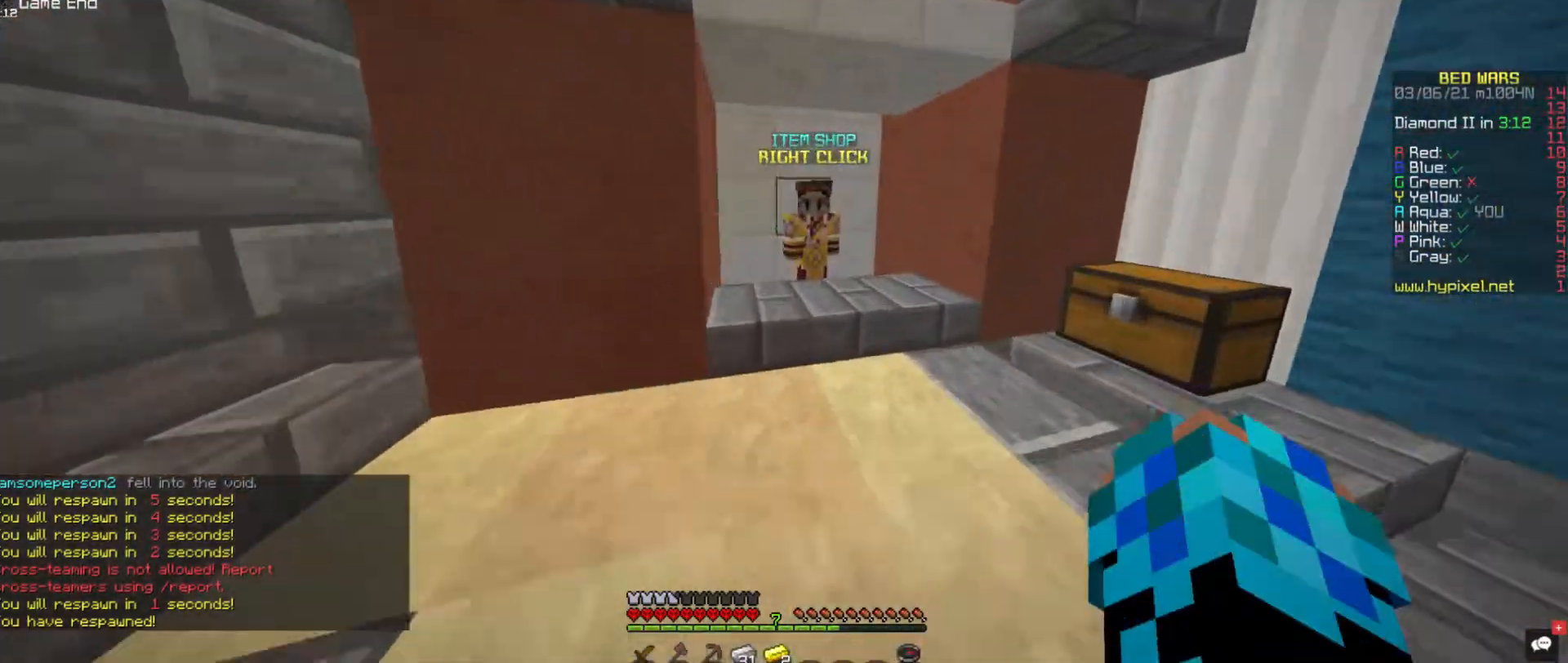
{"keys": [], "mouse": [], "events": [[152, "mouse_right", "down"], [253, "w", "up"], [304, "mouse_right", "up"]]}
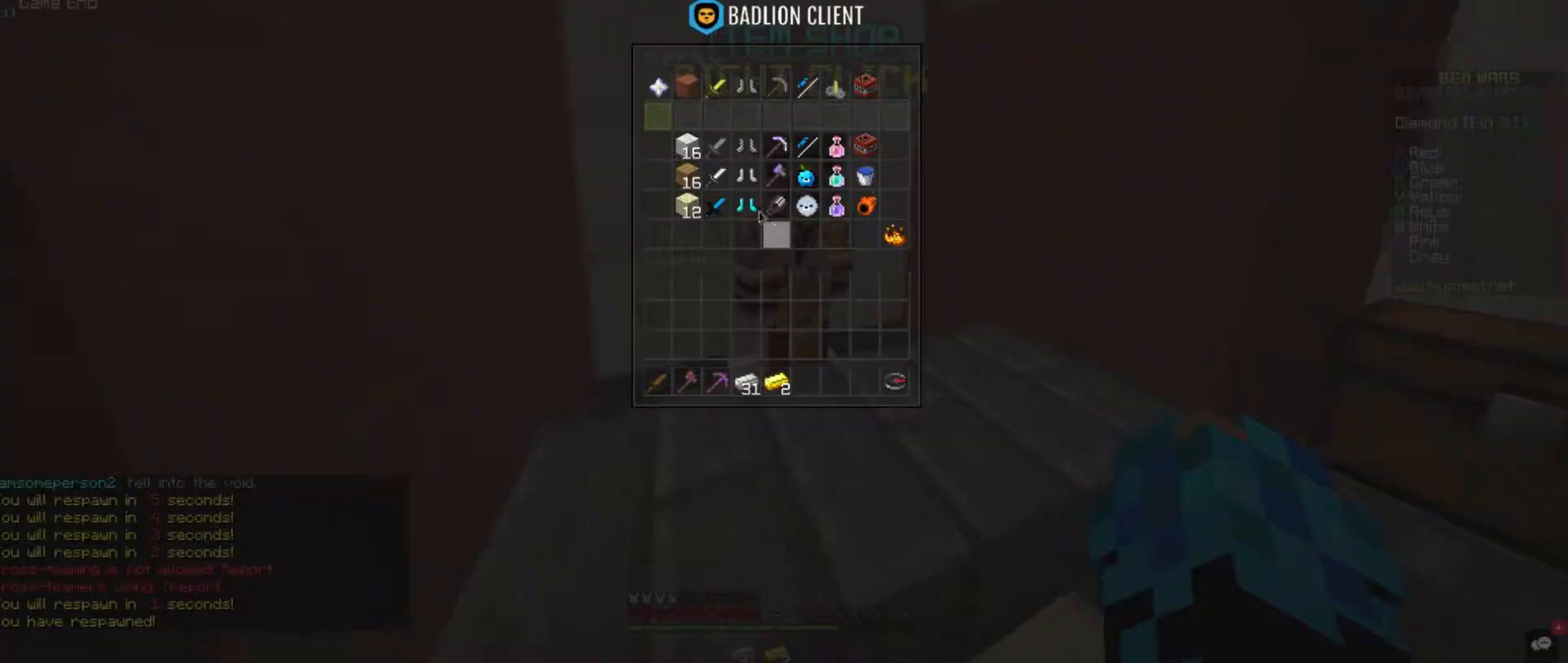
{"keys": [], "mouse": [], "events": []}
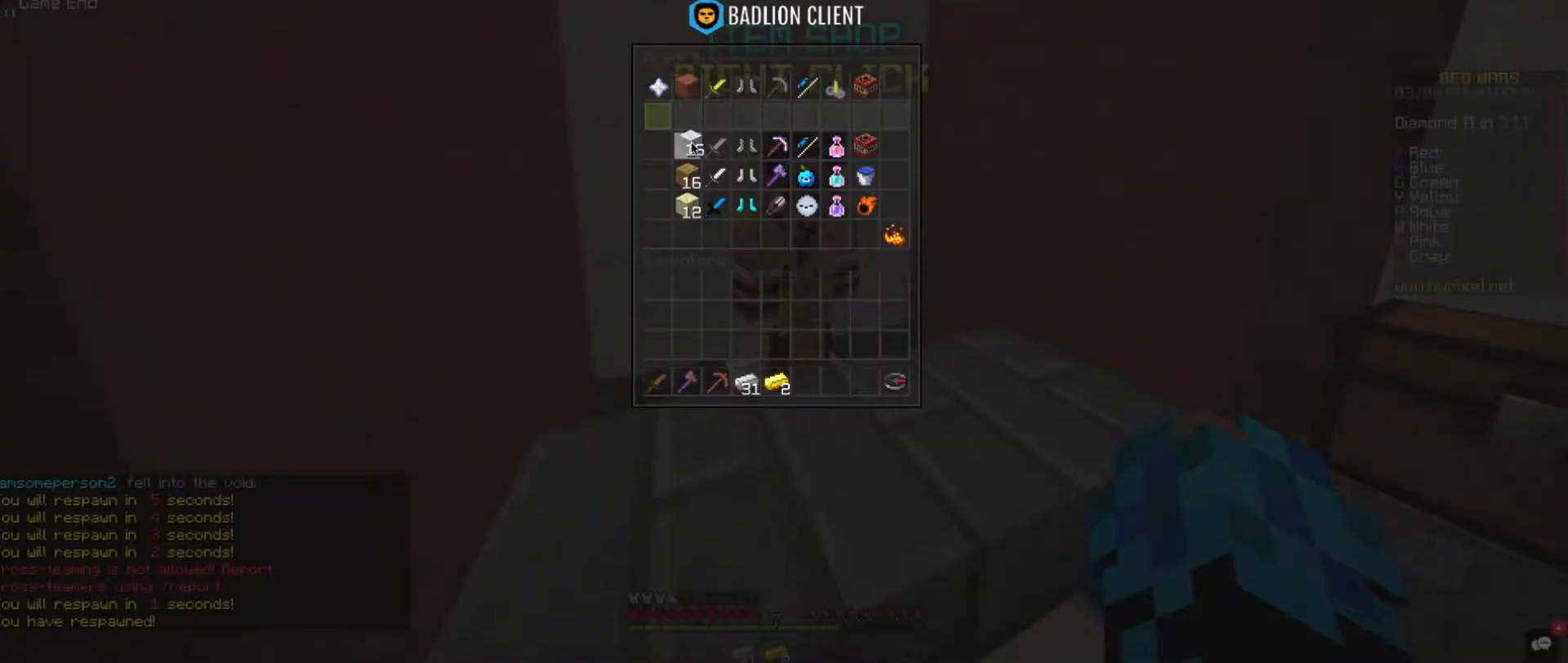
{"keys": [], "mouse": [], "events": []}
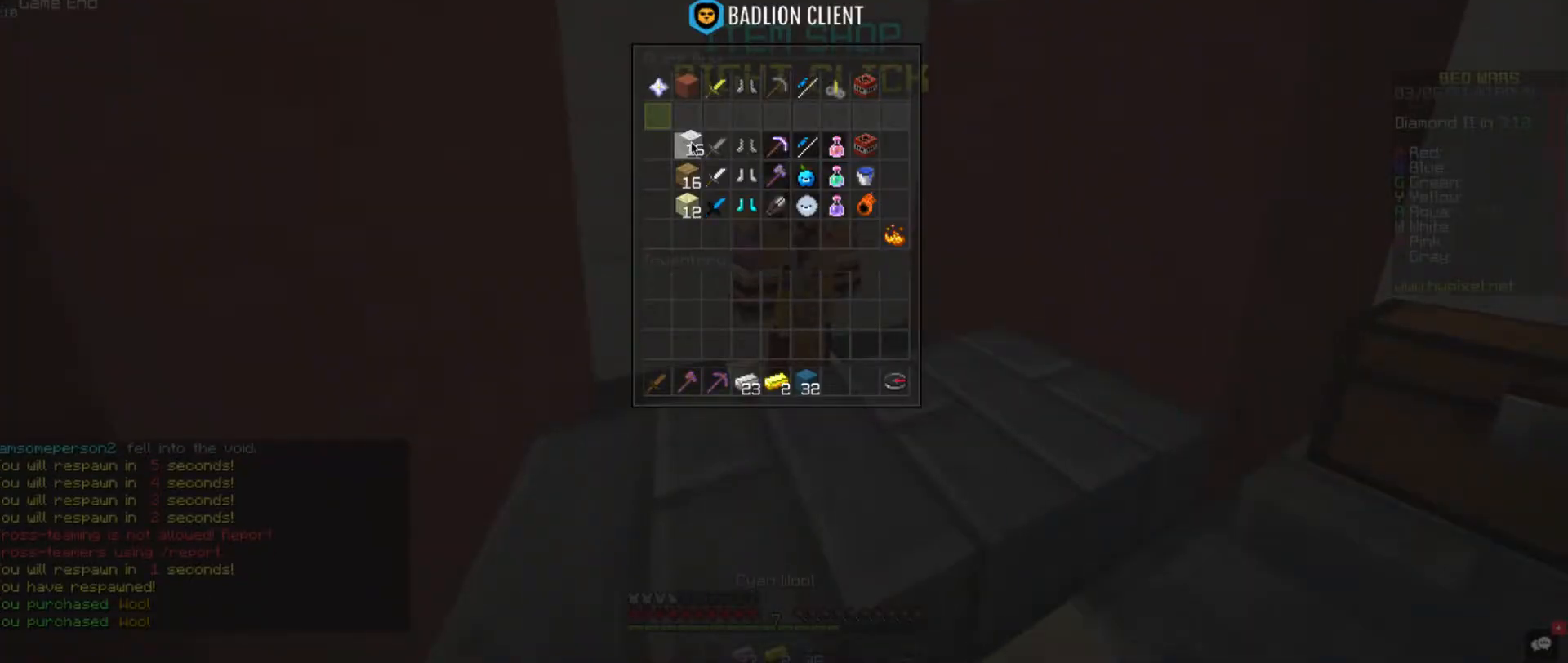
{"keys": [], "mouse": [], "events": []}
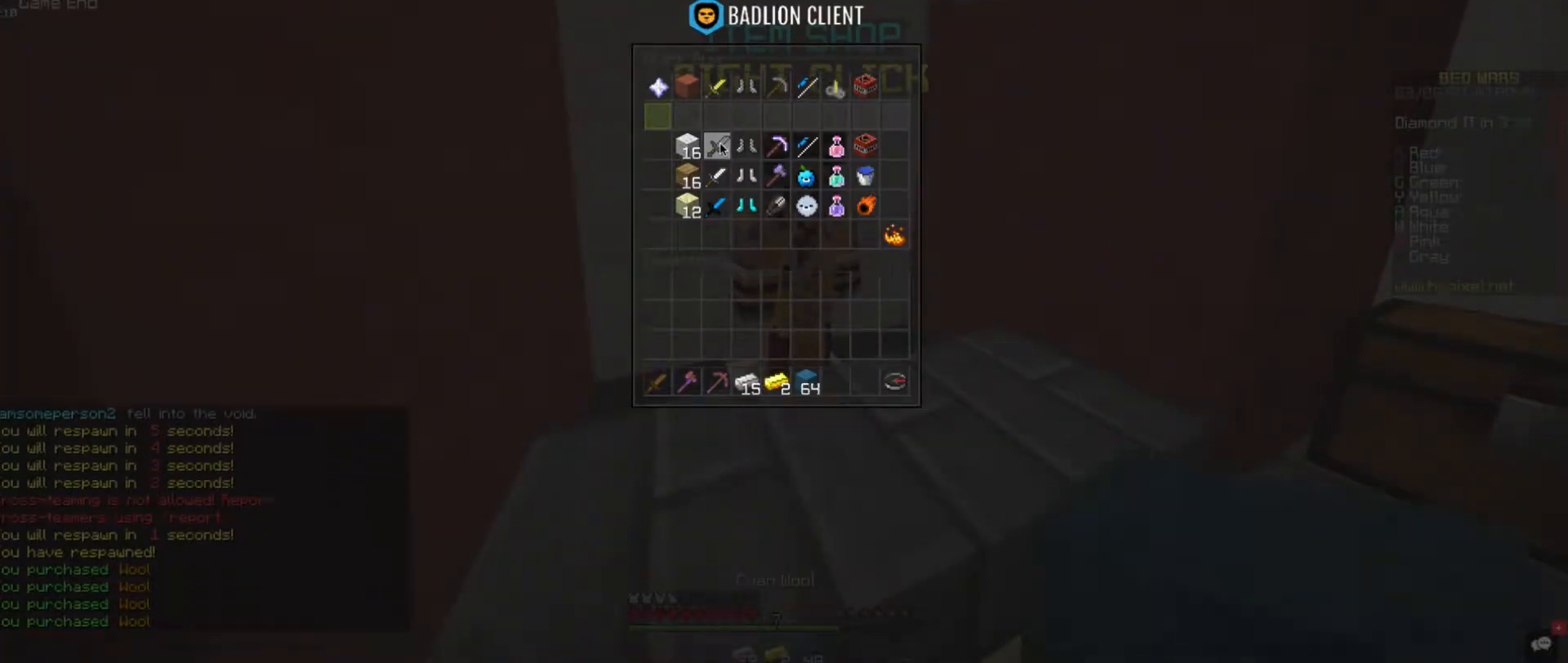
{"keys": ["w"], "mouse": ["right"], "events": [[252, "d", "down"], [252, "w", "down"], [455, "d", "up"], [455, "mouse_right", "down"]]}
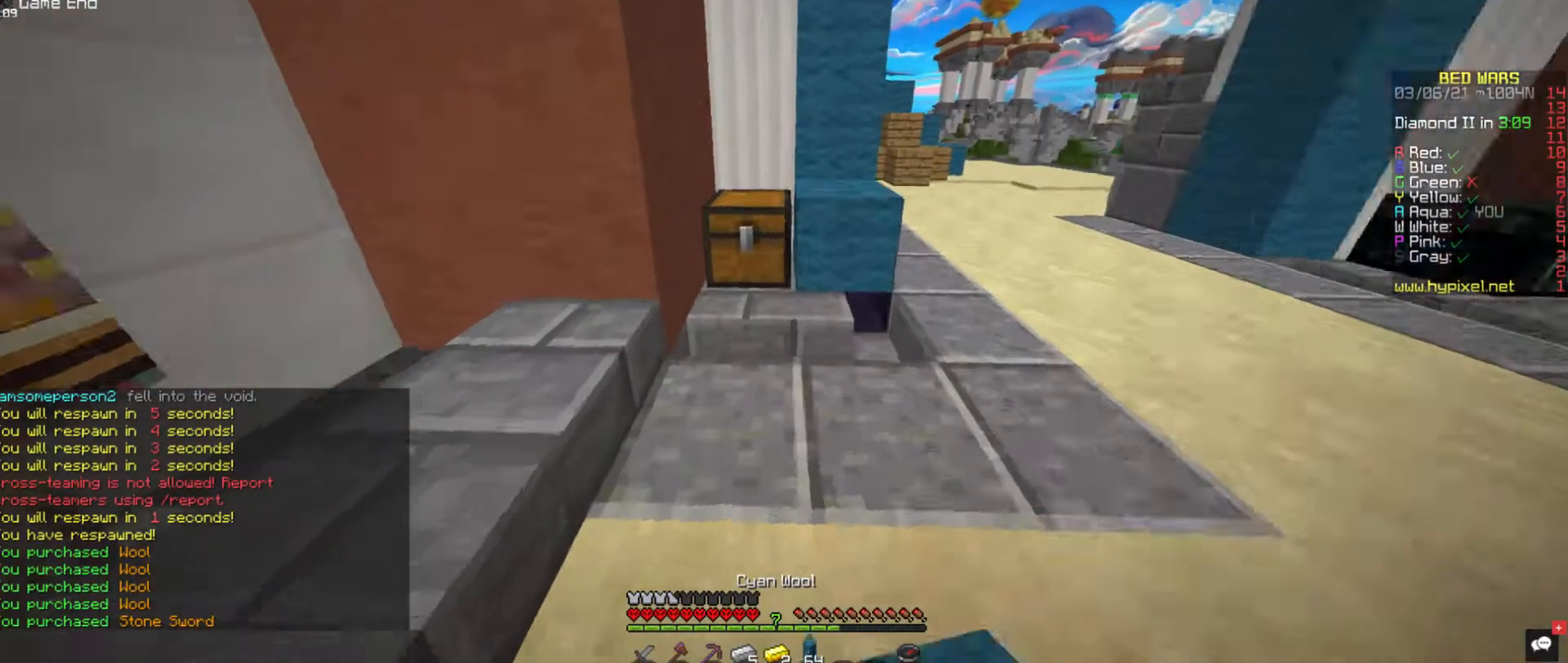
{"keys": [], "mouse": [], "events": [[51, "w", "up"], [405, "mouse_right", "up"]]}
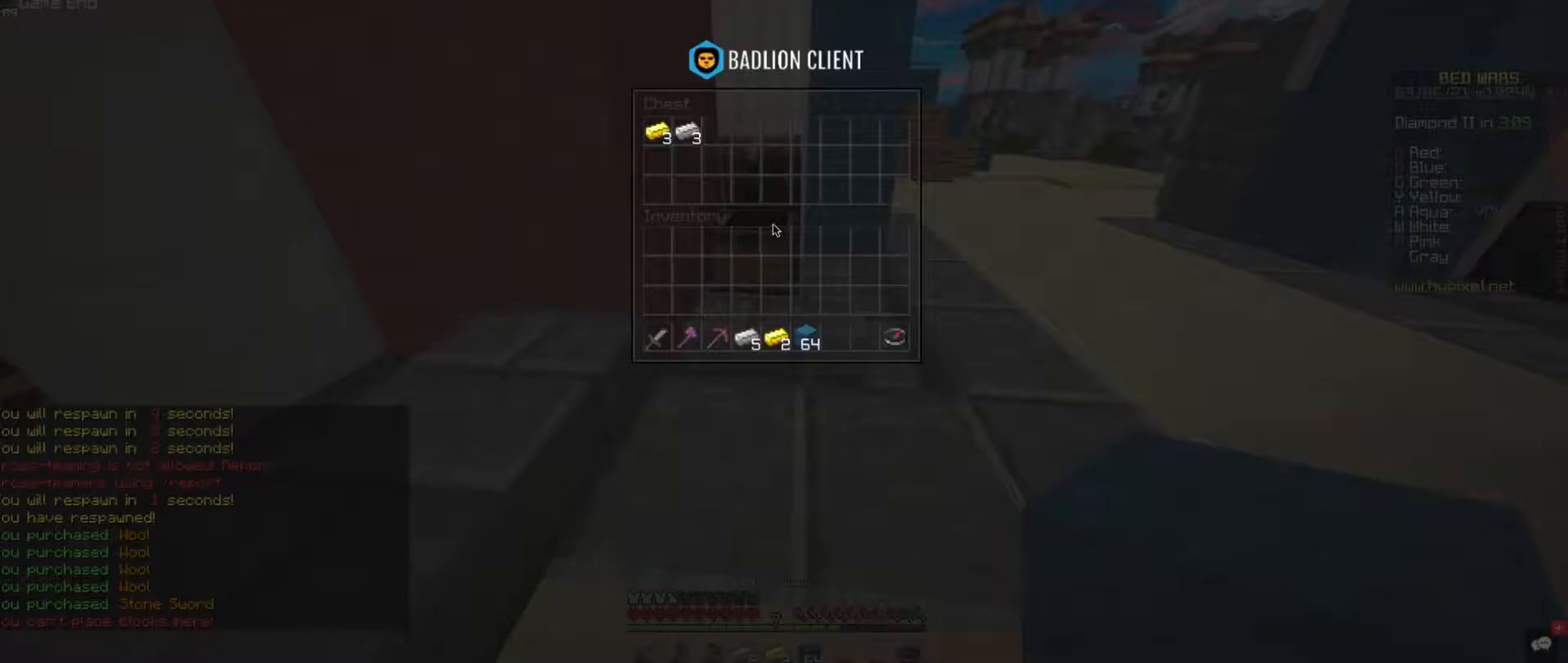
{"keys": [], "mouse": [], "events": []}
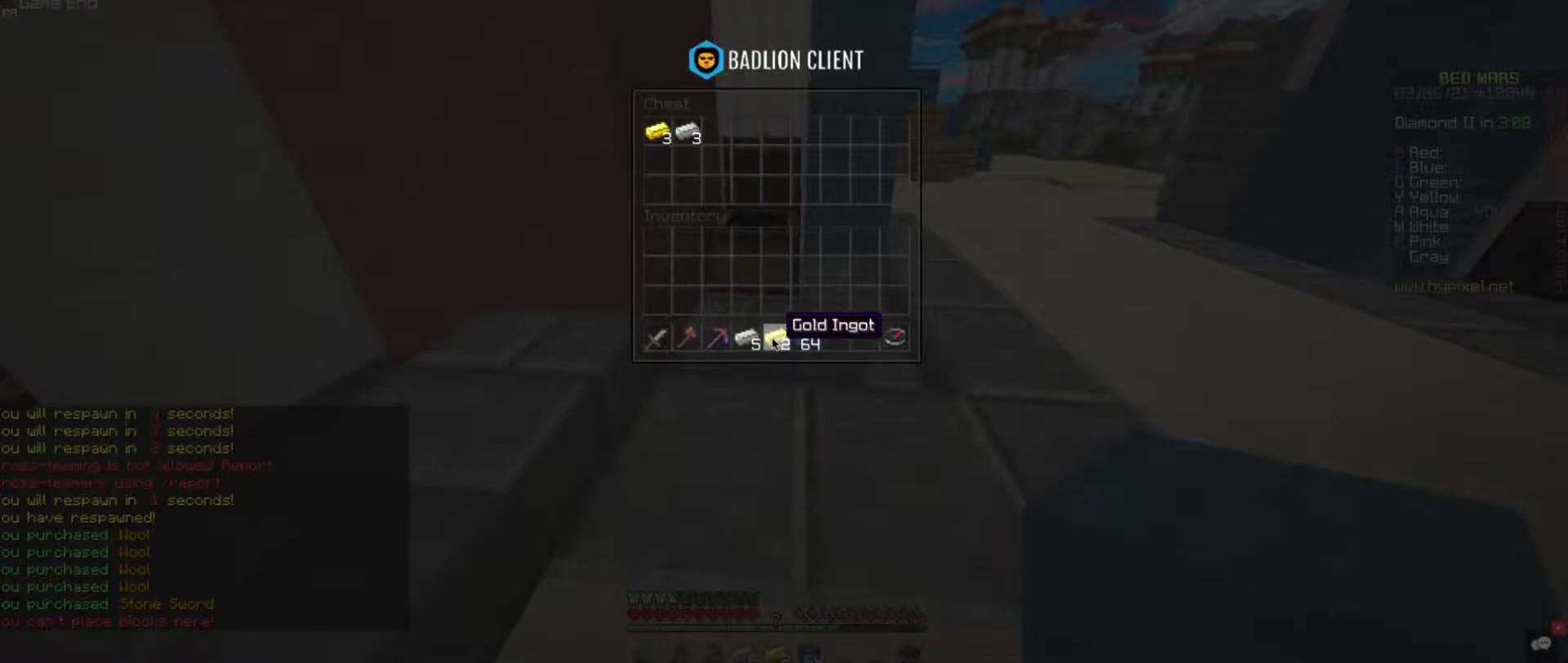
{"keys": [], "mouse": [], "events": []}
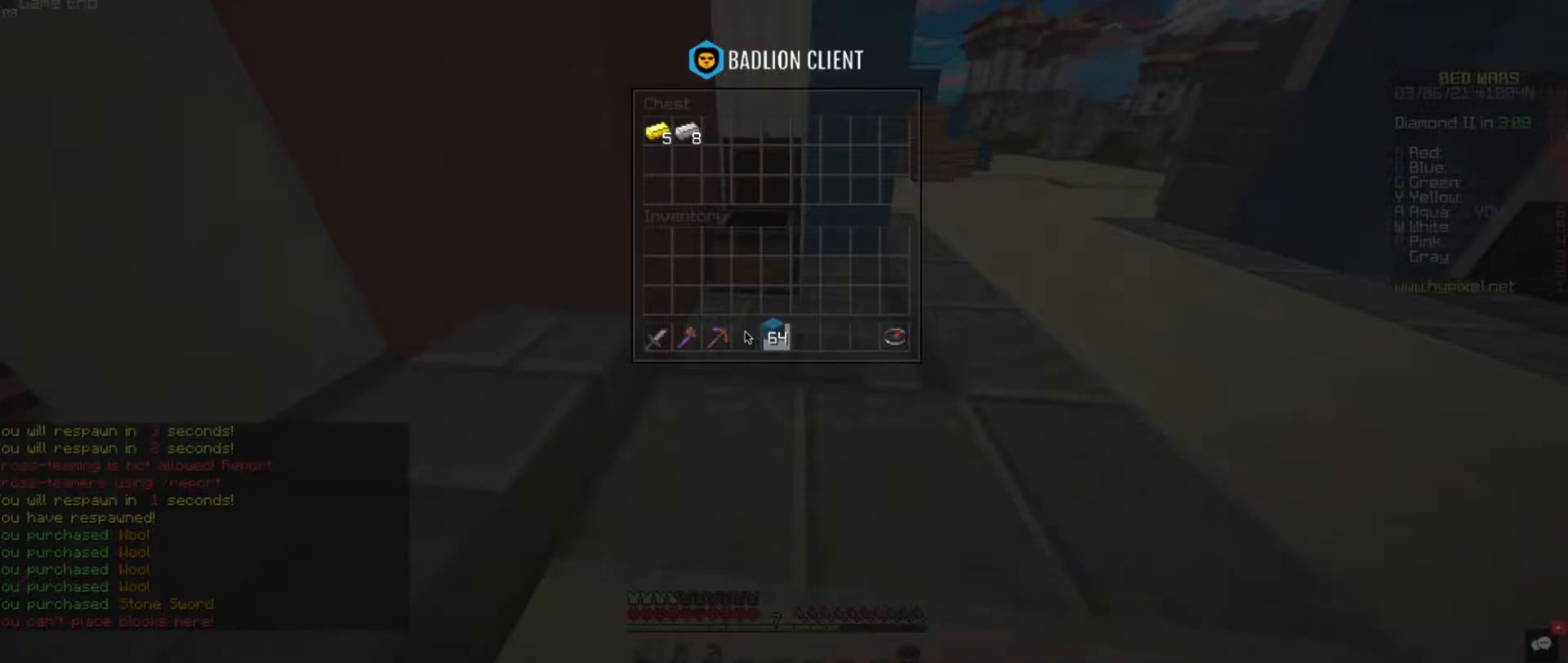
{"keys": [], "mouse": [], "events": []}
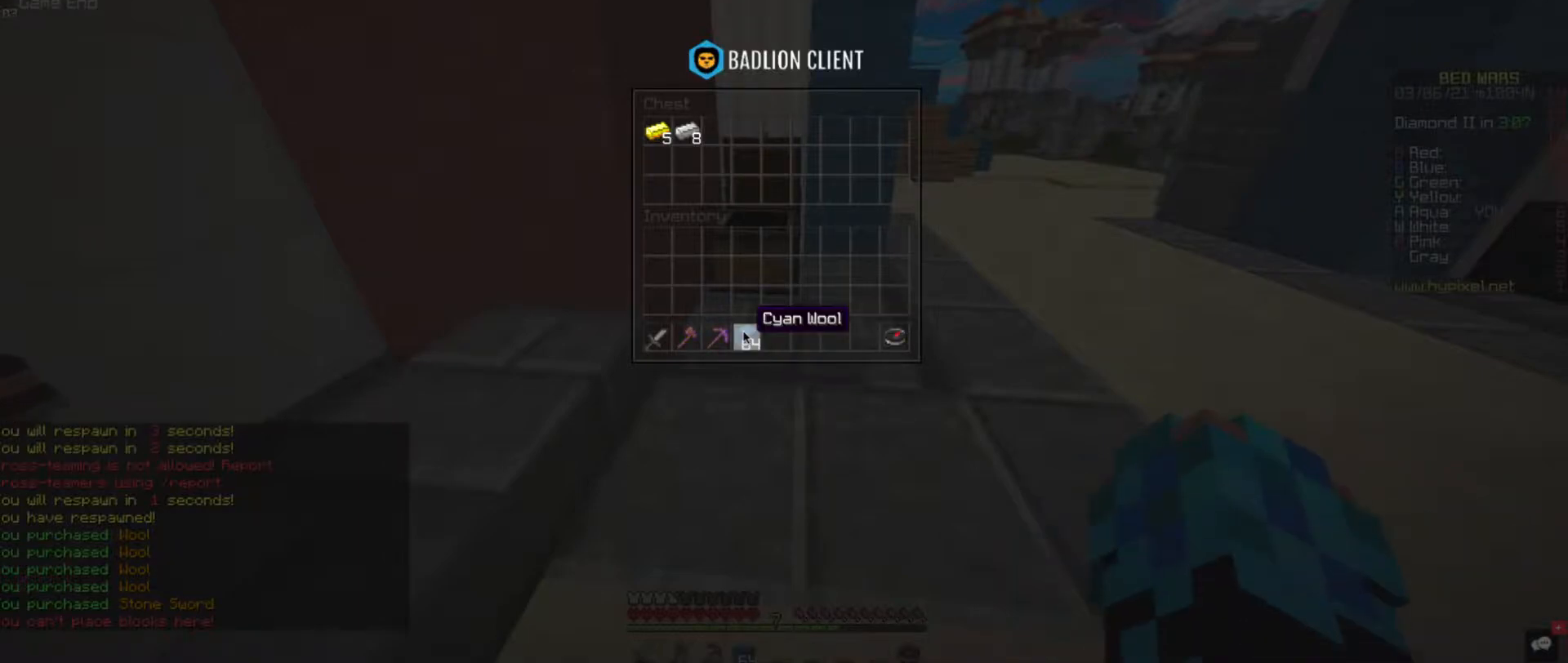
{"keys": ["w"], "mouse": [], "events": [[118, "w", "down"]]}
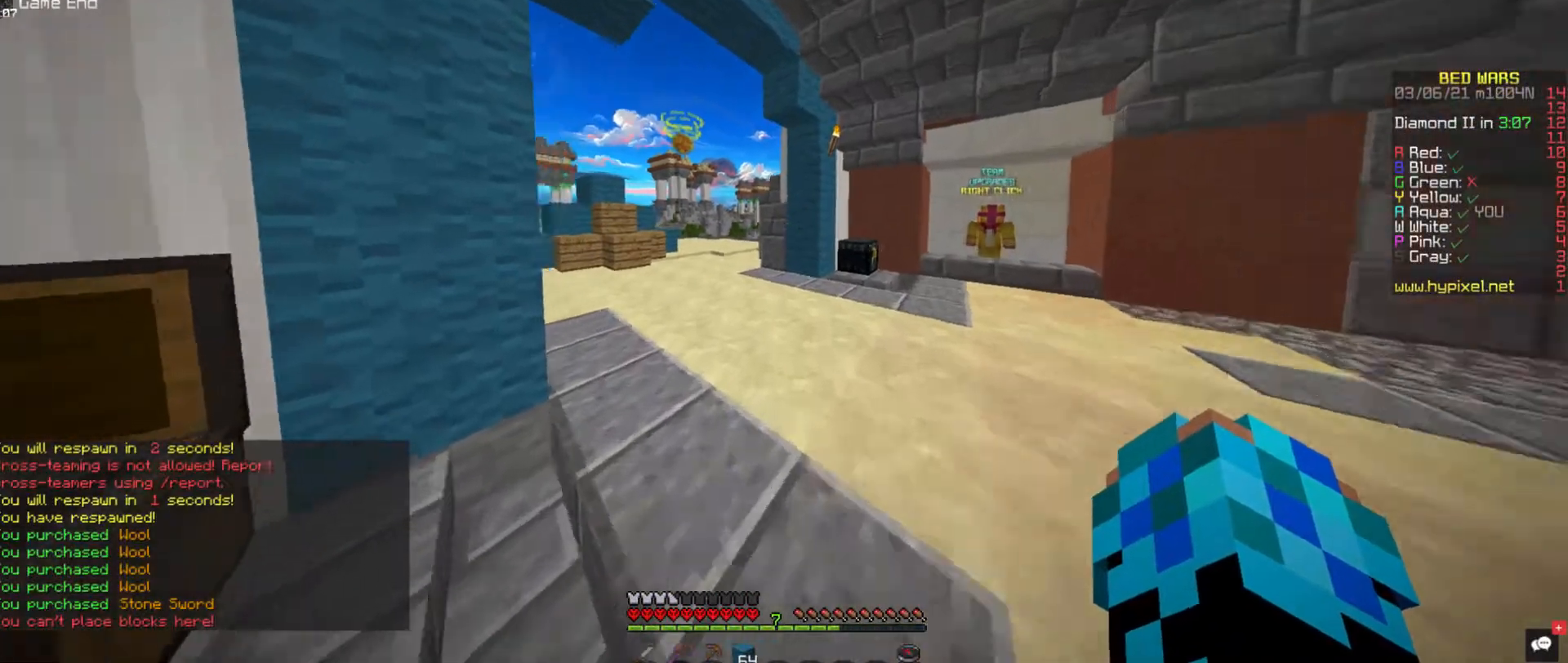
{"keys": ["w"], "mouse": [], "events": []}
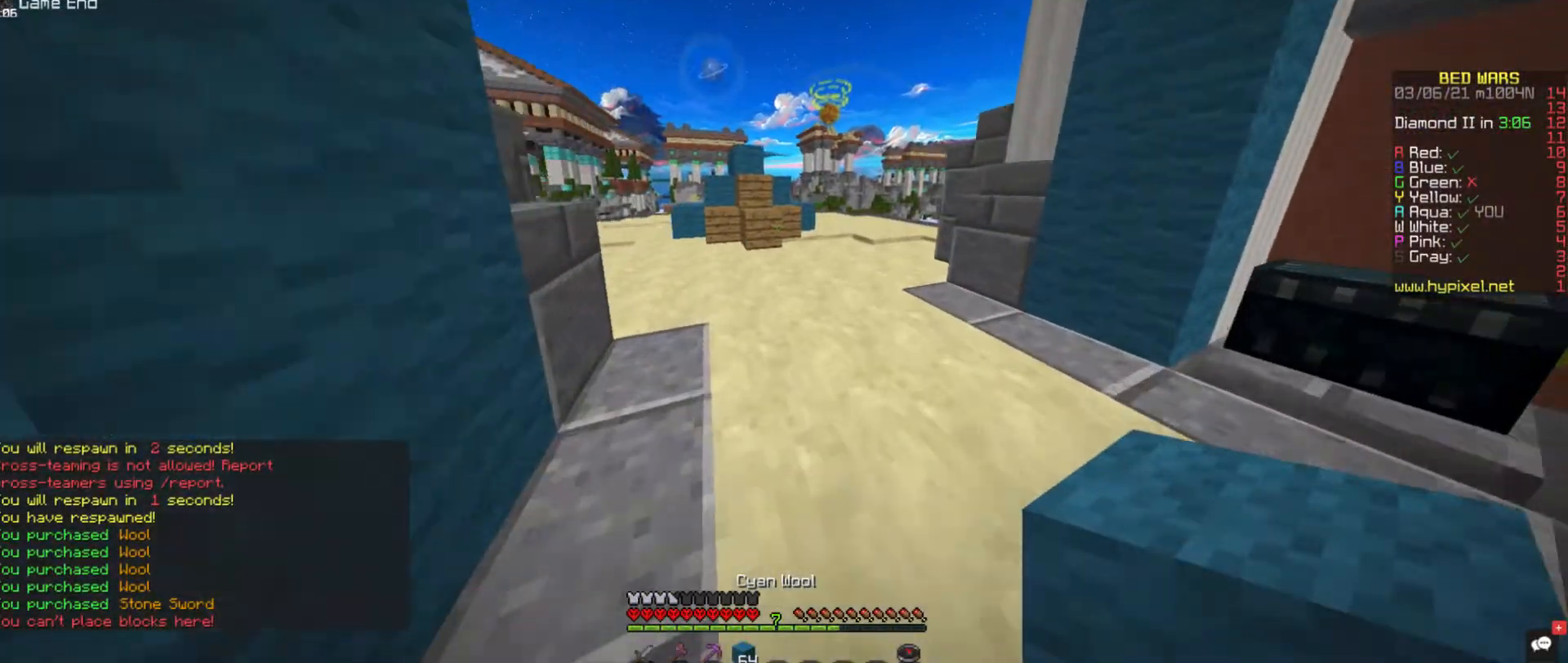
{"keys": ["space", "w"], "mouse": [], "events": [[203, "space", "down"]]}
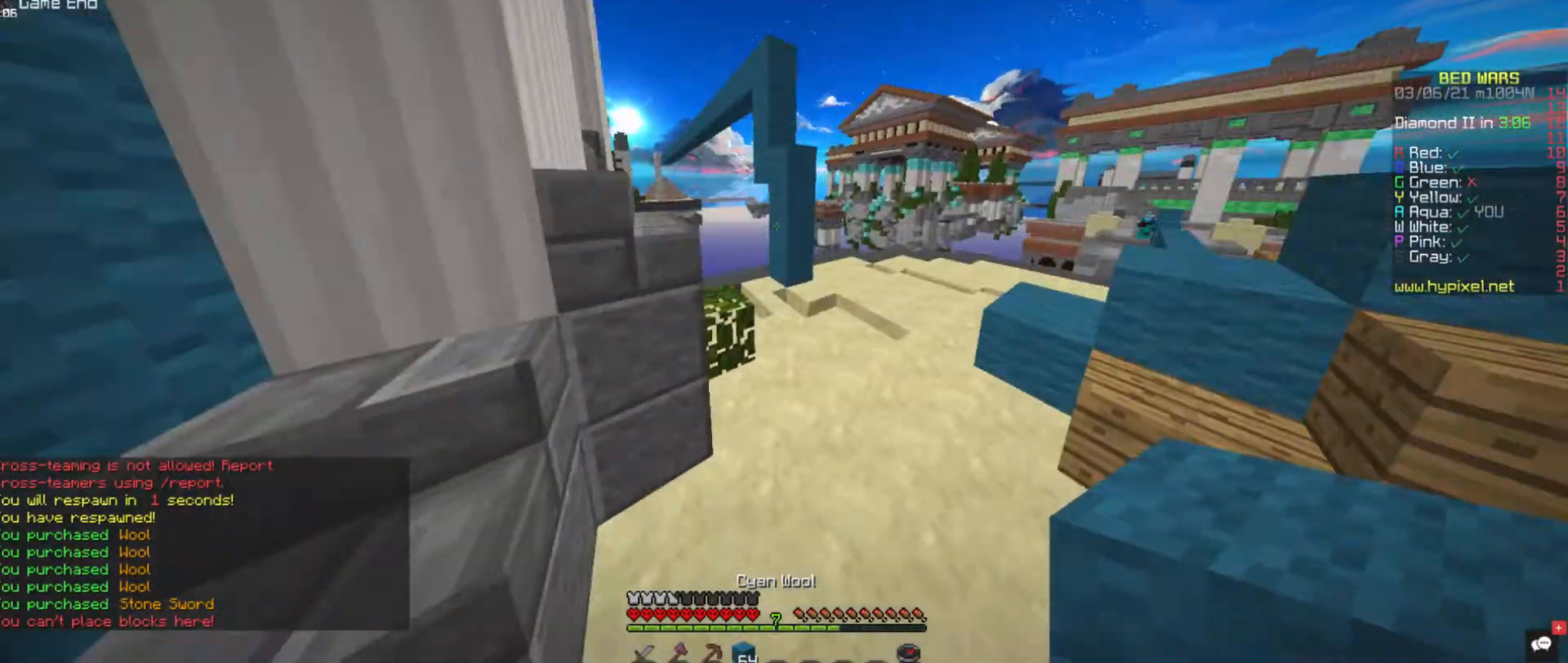
{"keys": ["d", "w"], "mouse": [], "events": [[219, "space", "up"], [303, "d", "down"]]}
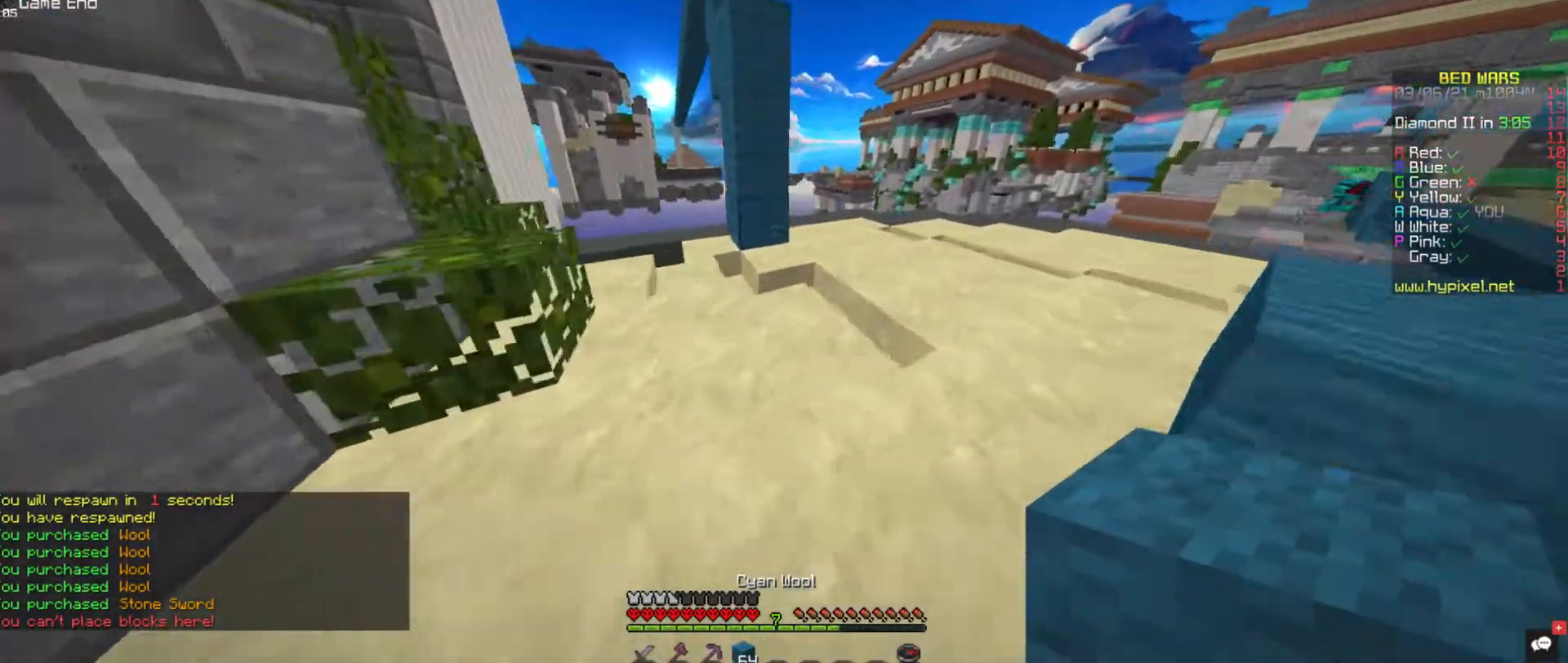
{"keys": ["s"], "mouse": [], "events": [[101, "mouse_right", "down"], [151, "d", "up"], [286, "w", "up"], [303, "s", "down"], [438, "mouse_right", "up"]]}
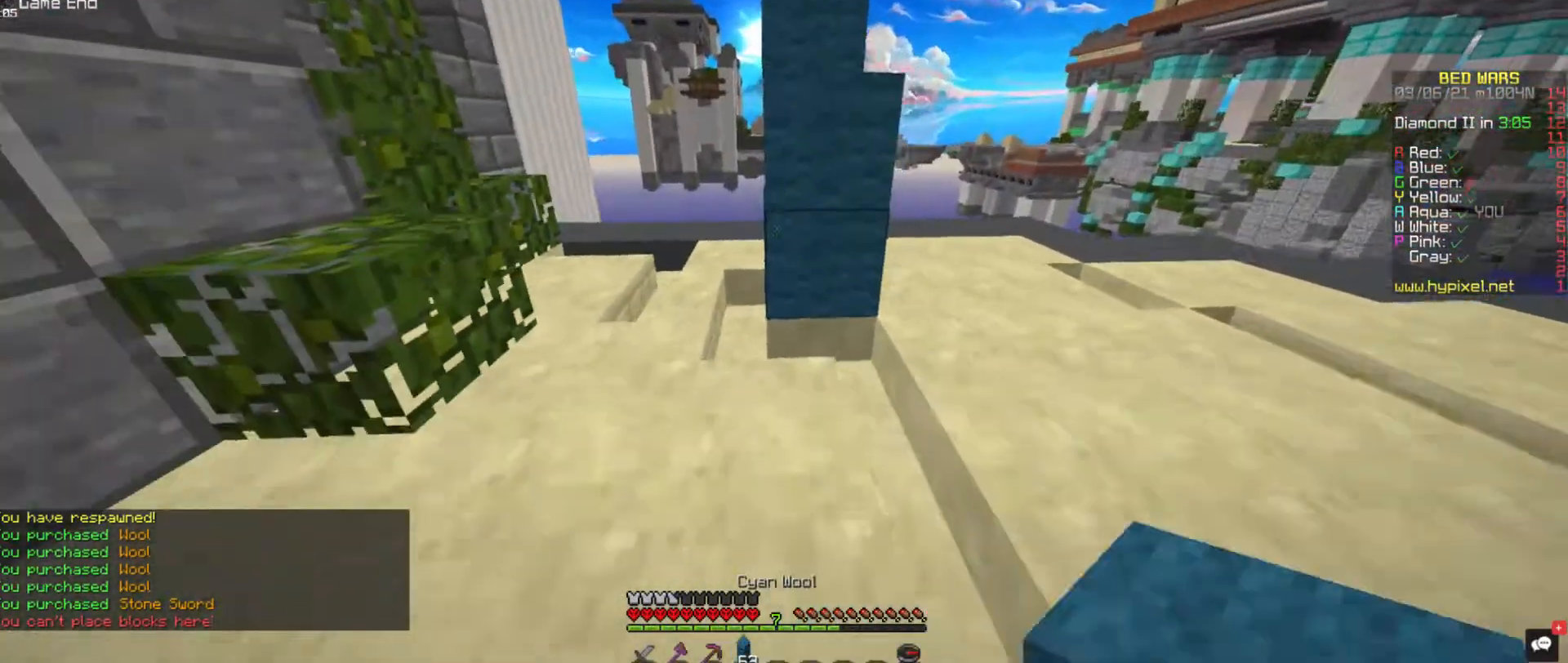
{"keys": [], "mouse": [], "events": [[118, "mouse_right", "down"], [135, "d", "down"], [236, "mouse_right", "up"], [236, "s", "up"], [303, "d", "up"], [303, "mouse_right", "down"], [489, "mouse_right", "up"]]}
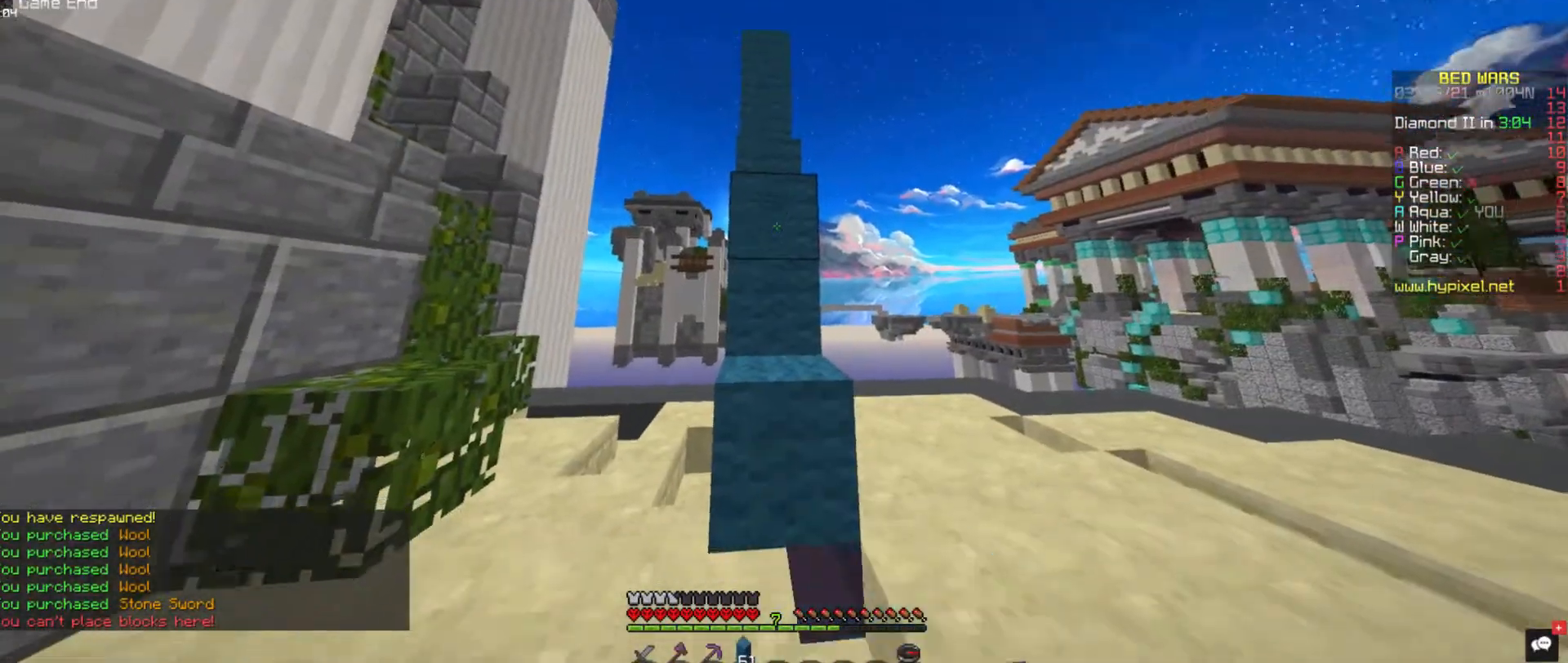
{"keys": ["space", "w"], "mouse": [], "events": [[404, "w", "down"], [455, "space", "down"]]}